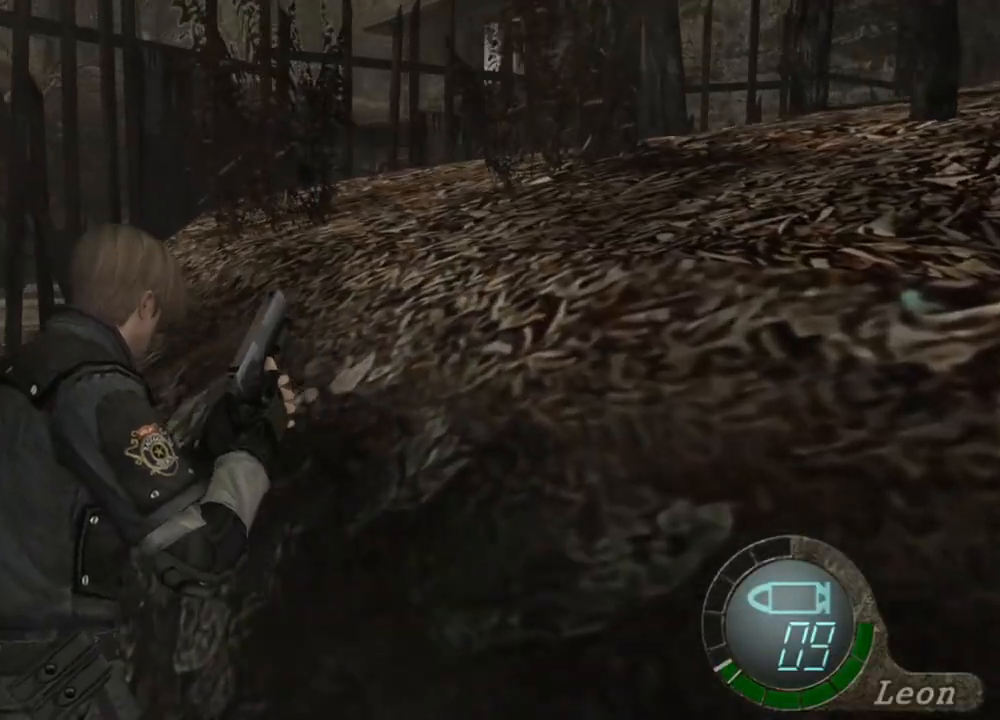
Gameplay with keyboard and mouse; each line is a JSON object with the keys and mouse buttons held at the frame after it. "events" lists presses ("down") and releases ("up") of "1", "2", "3", "4", "5", "a", "alt", "b", "c", "ctrl", "d", "e", "f", "g", "q", "r", "s", "shift", "space", "t", "tab", "tilde", "v", "w", "x", "z", "mouse_left", "mouse_wheel", "mouse_right", "mouse_mb4" and "mouse_mb5" between this image and that frame as [ms after this image, input, new state], when the widget could be followed in between. "mouse_left", "mouse_wheel", "mouse_right", "mouse_mb4", "mouse_mb5" = the "left", "wheel", "right", "mb4", "mb5" buttons of the "mouse" list. No other keys are recorded. "wheel" means that the mouse wheel is clicked or scrolled. Mouse movement is not recorded.
{"keys": ["shift", "w"], "mouse": [], "events": []}
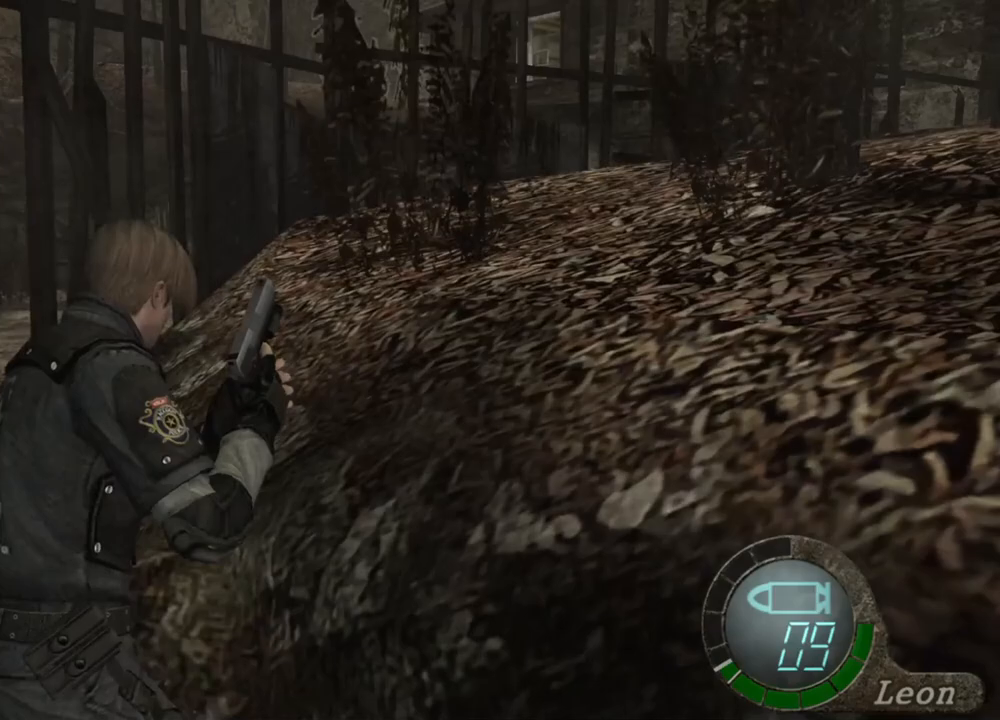
{"keys": ["shift", "w"], "mouse": [], "events": []}
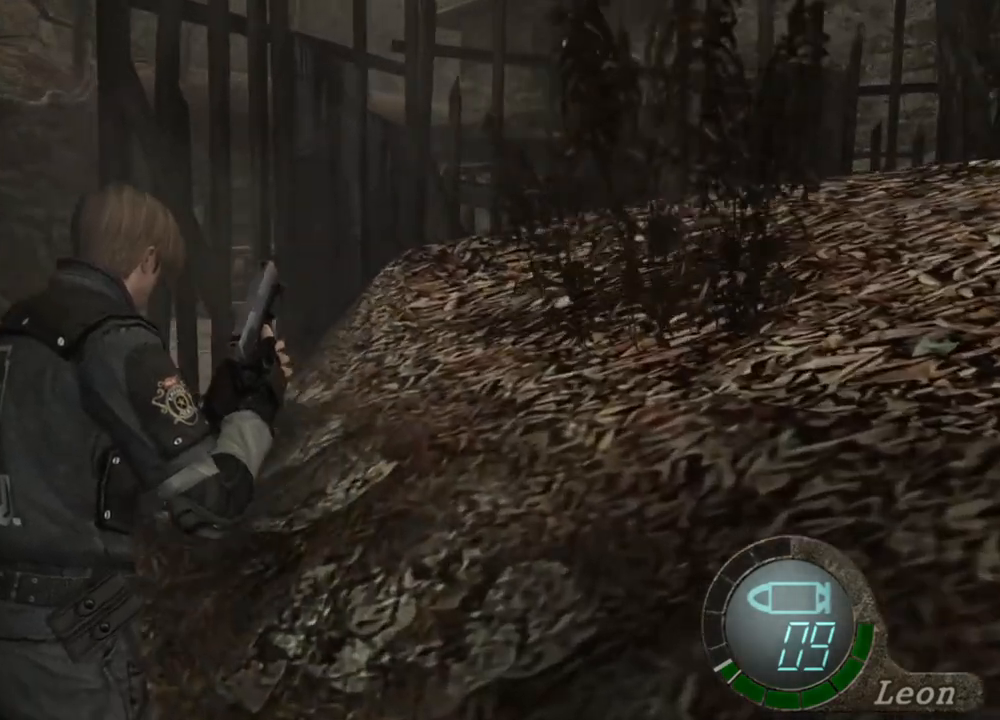
{"keys": ["shift", "w"], "mouse": [], "events": []}
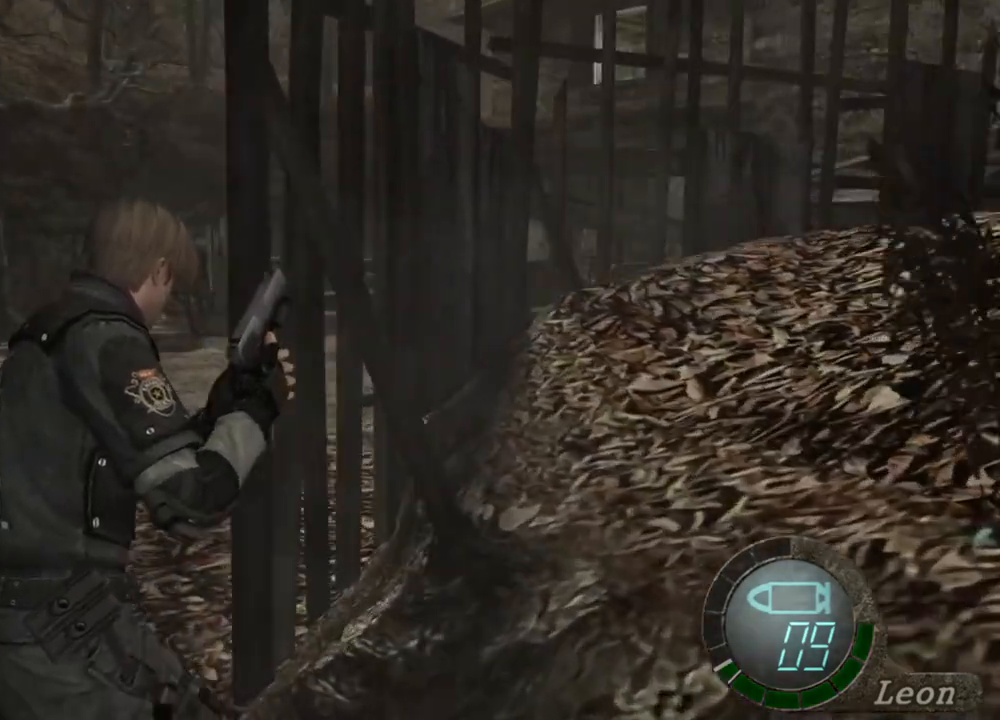
{"keys": ["shift", "w"], "mouse": [], "events": []}
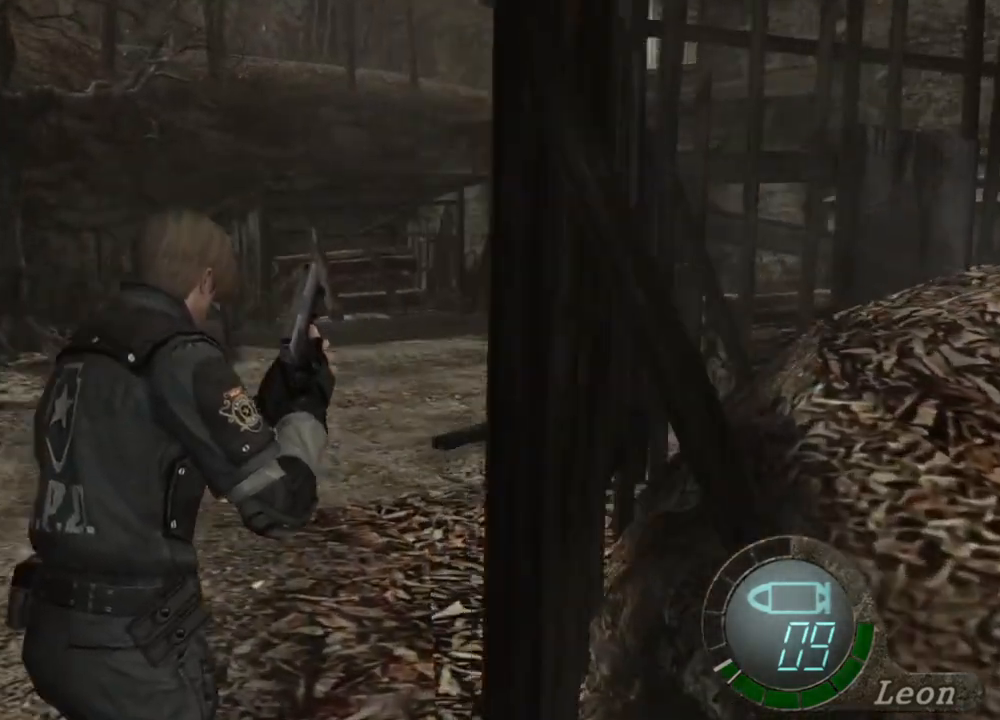
{"keys": ["shift", "w"], "mouse": [], "events": []}
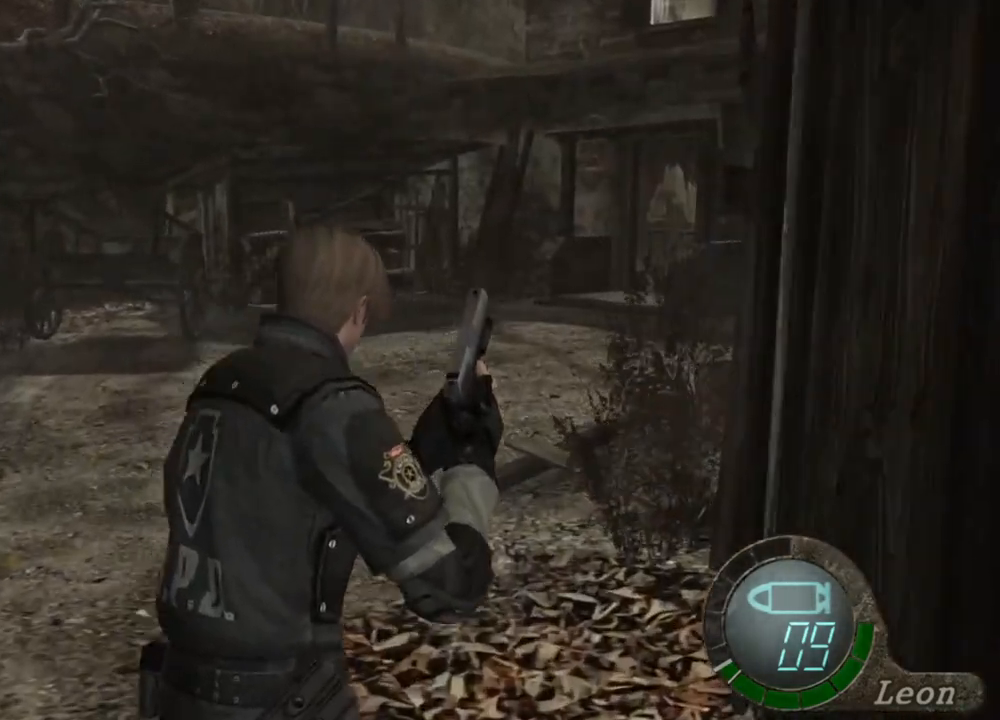
{"keys": ["shift", "w"], "mouse": [], "events": []}
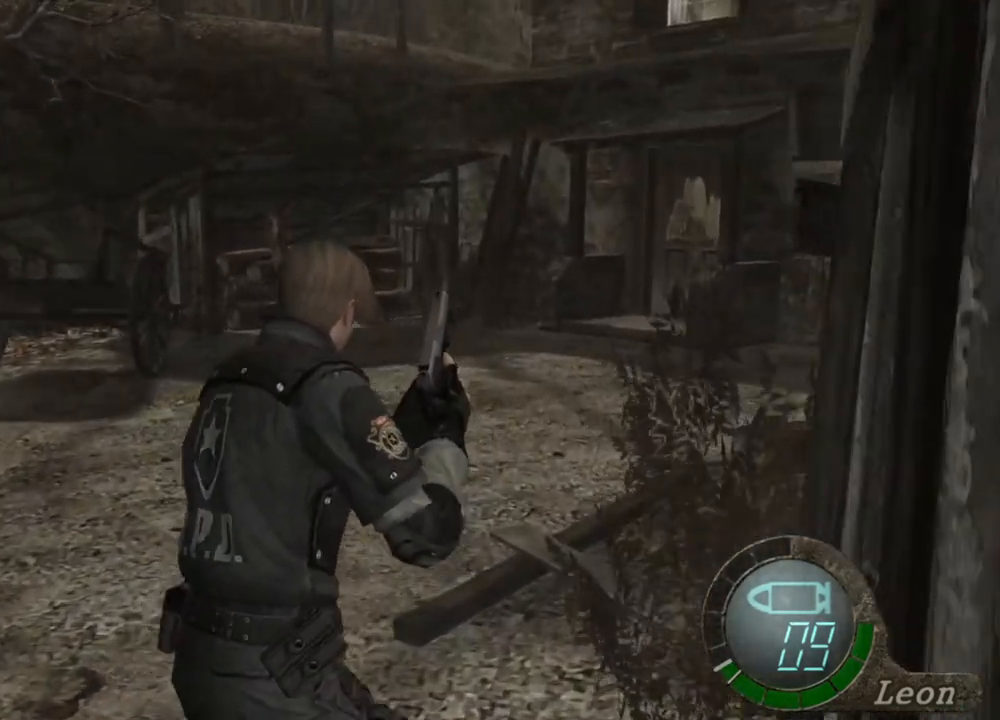
{"keys": [], "mouse": [], "events": [[467, "shift", "up"], [467, "w", "up"]]}
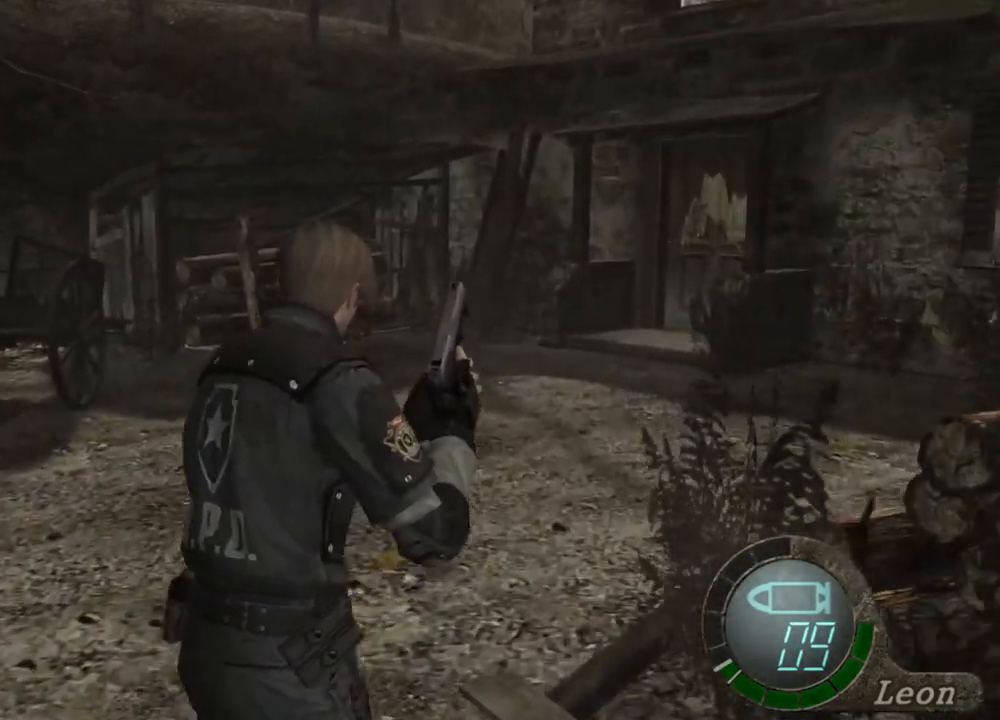
{"keys": [], "mouse": [], "events": []}
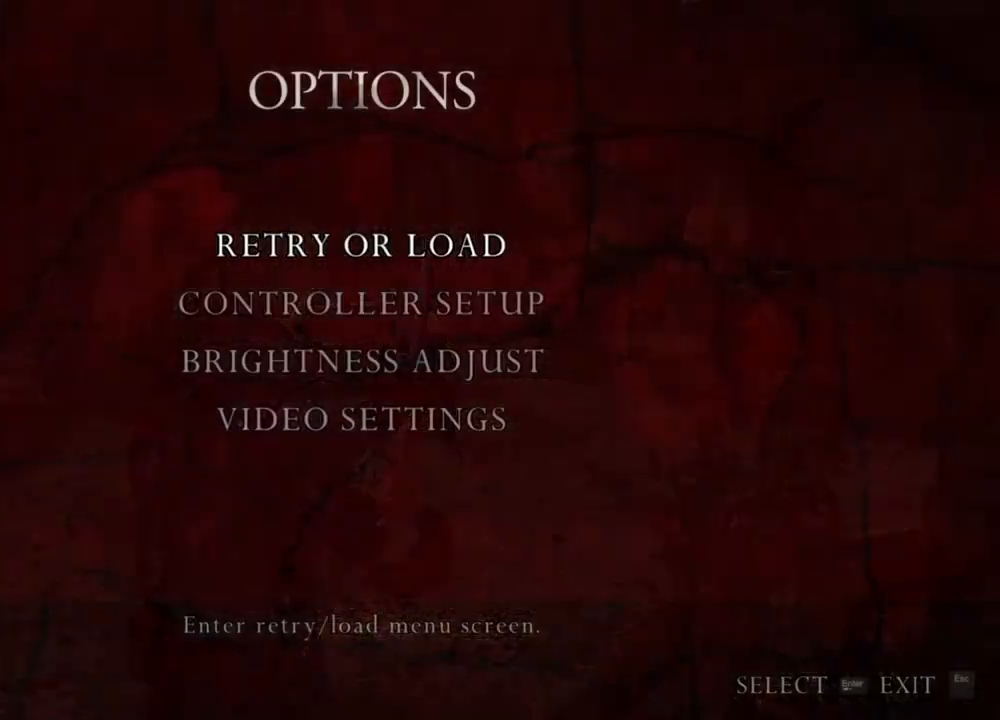
{"keys": [], "mouse": [], "events": []}
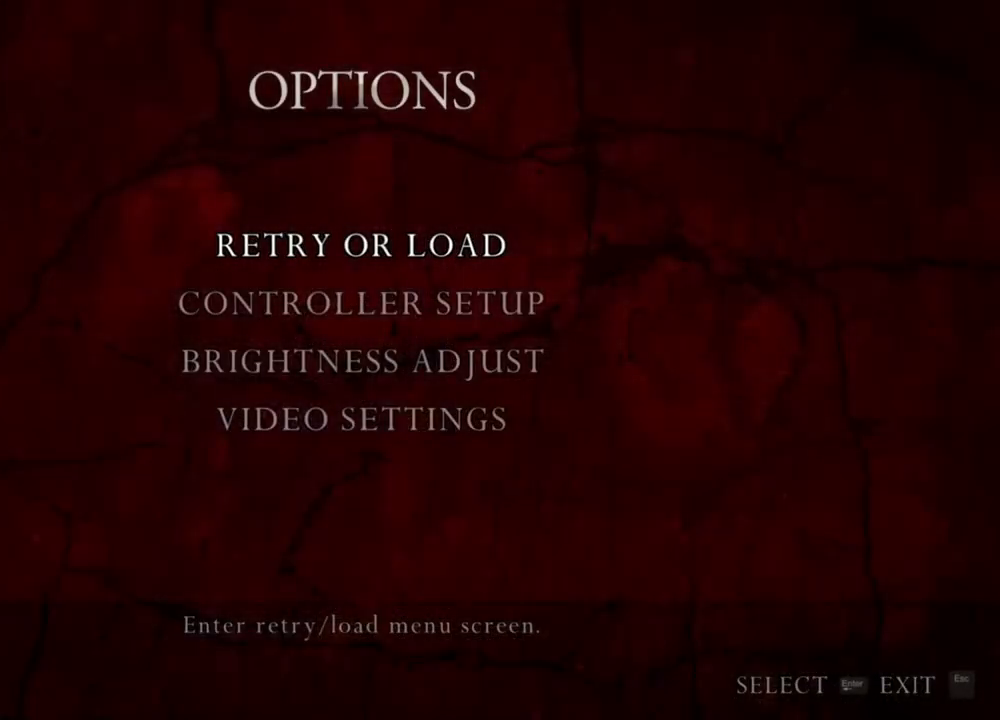
{"keys": [], "mouse": [], "events": []}
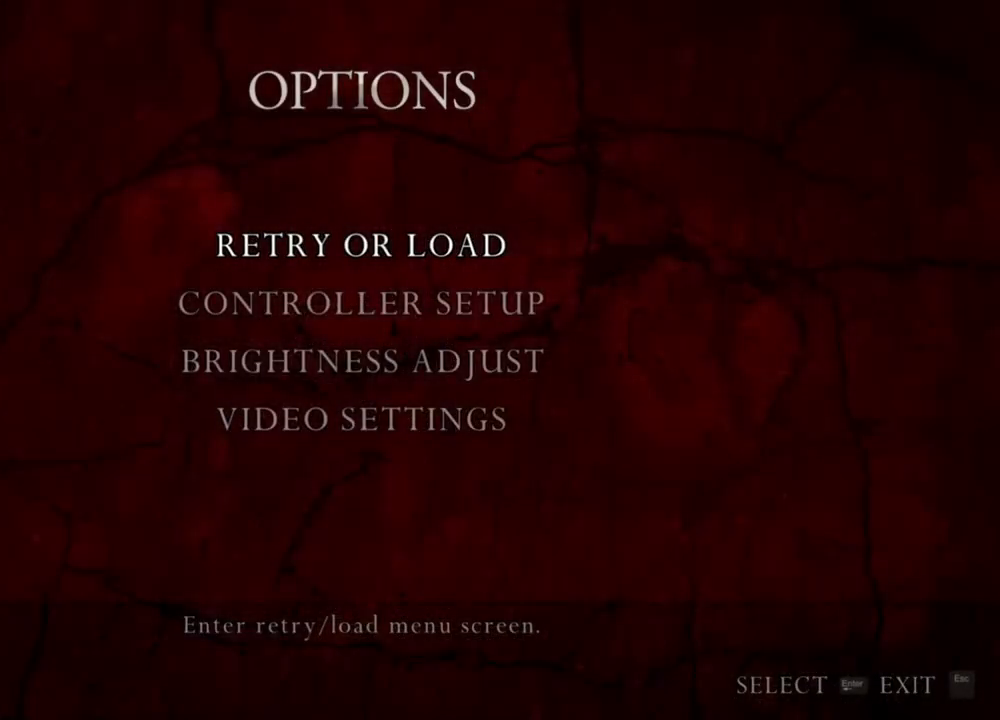
{"keys": [], "mouse": [], "events": []}
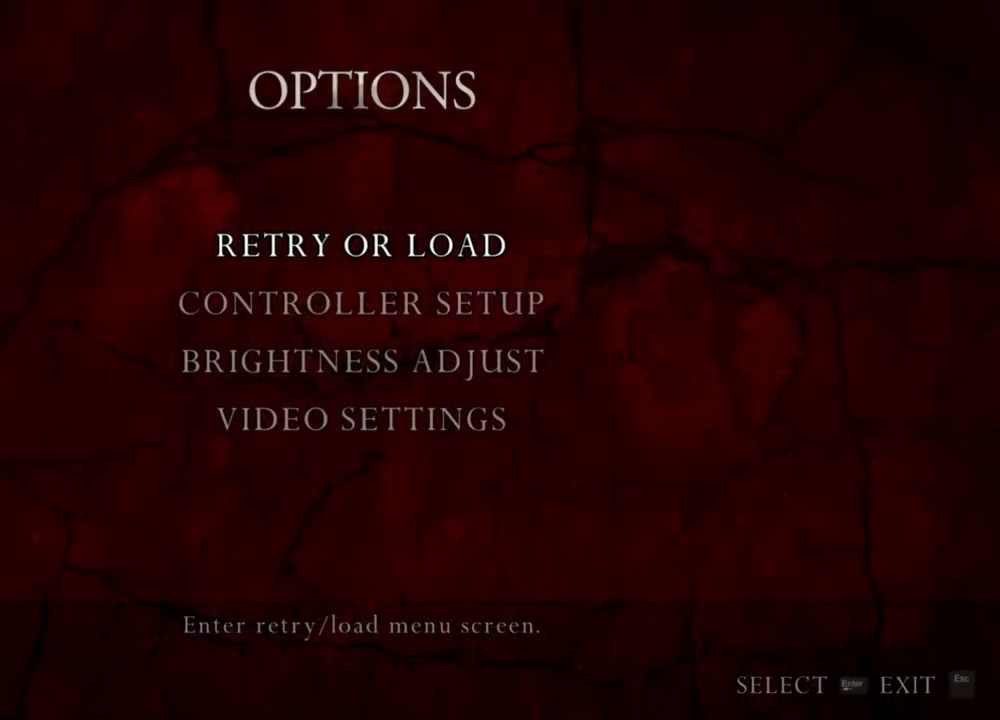
{"keys": ["shift", "w"], "mouse": [], "events": [[500, "shift", "down"], [500, "w", "down"]]}
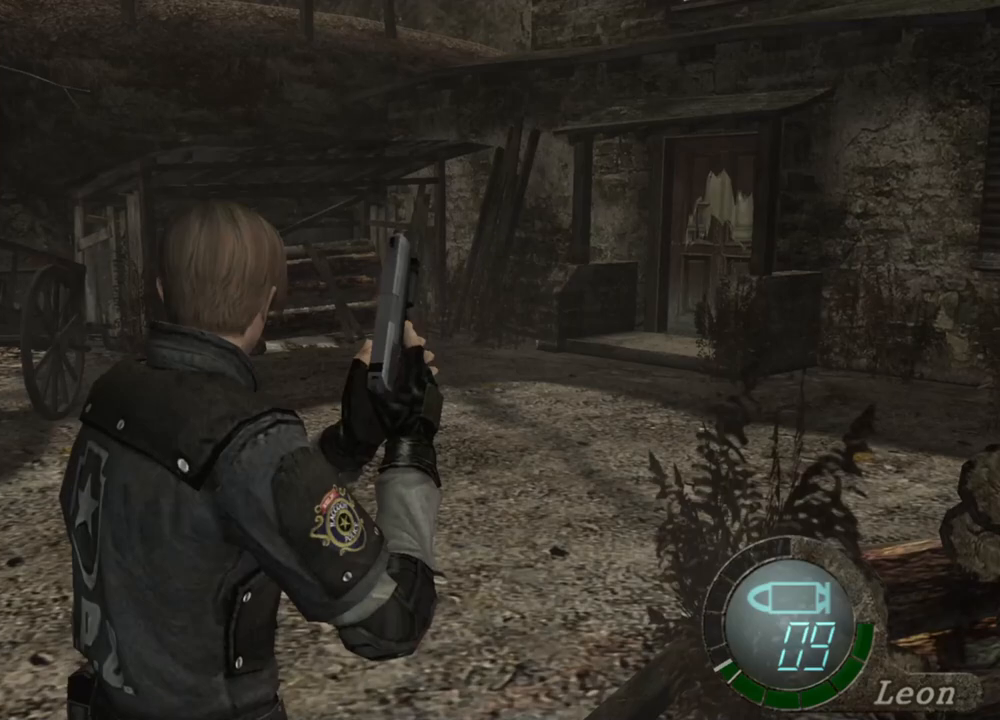
{"keys": ["d", "shift", "w"], "mouse": [], "events": [[133, "d", "down"], [267, "d", "up"], [333, "d", "down"]]}
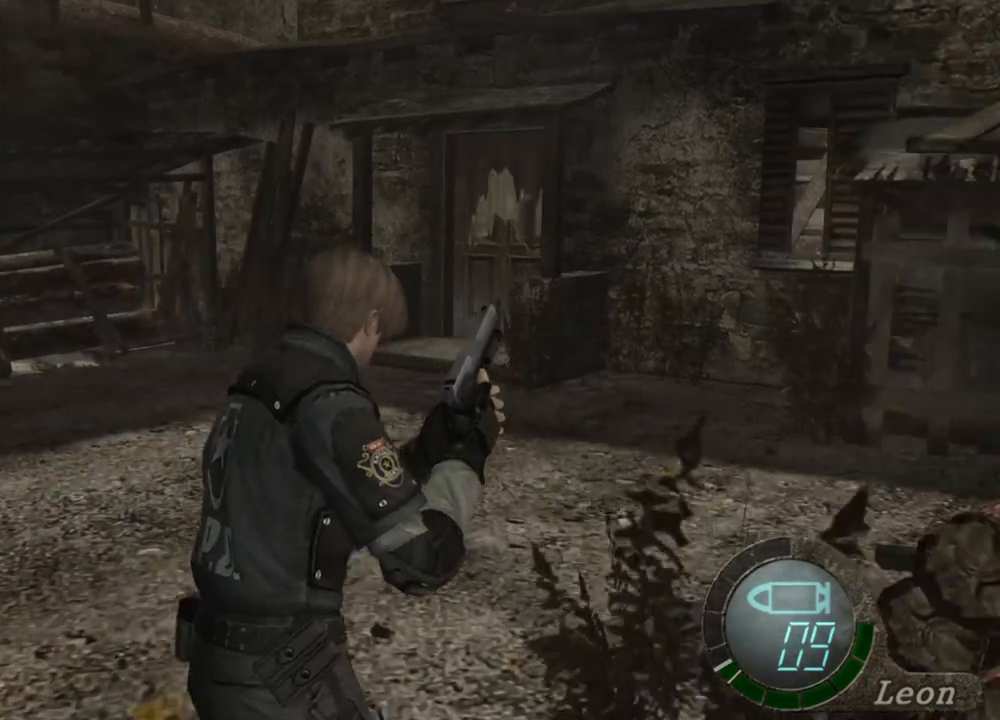
{"keys": ["shift", "w"], "mouse": [], "events": [[67, "d", "up"]]}
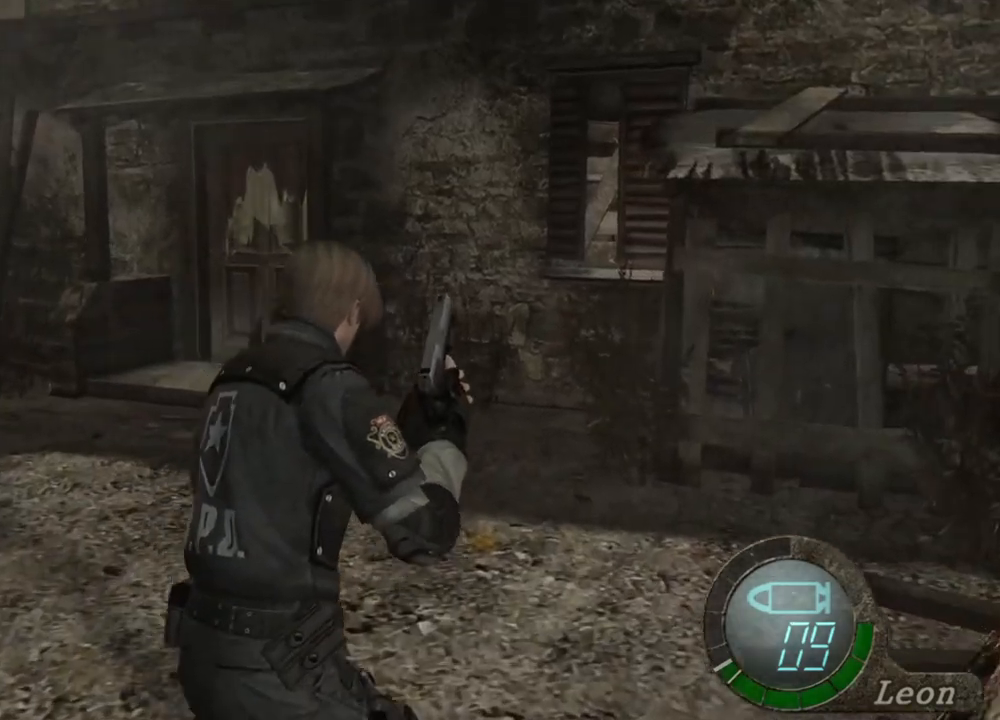
{"keys": [], "mouse": [], "events": [[33, "w", "up"], [67, "shift", "up"]]}
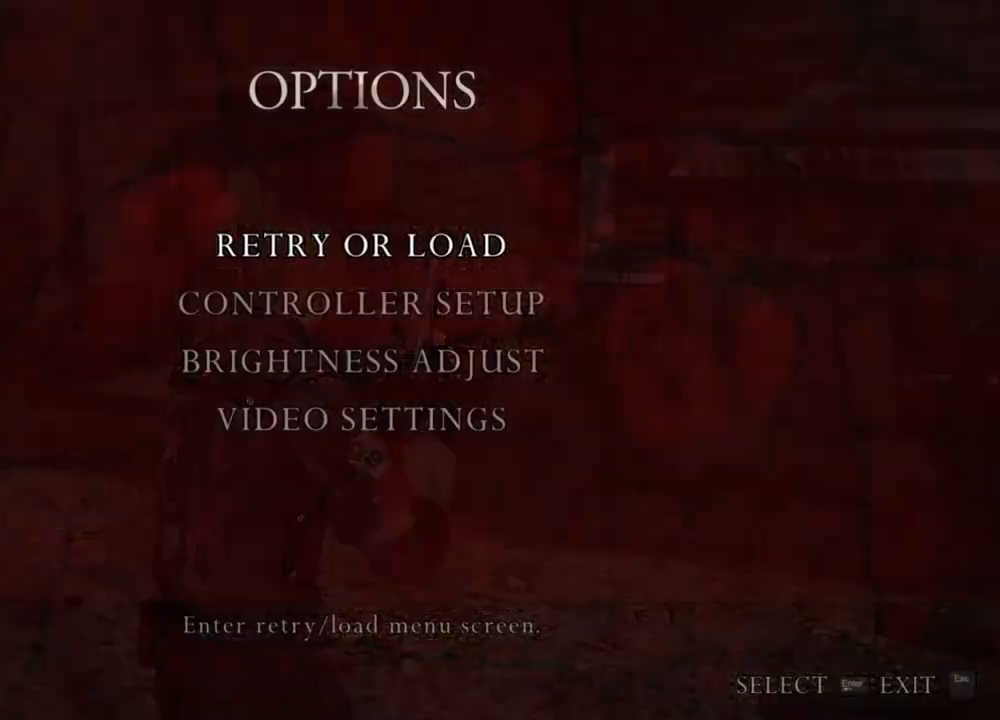
{"keys": [], "mouse": [], "events": []}
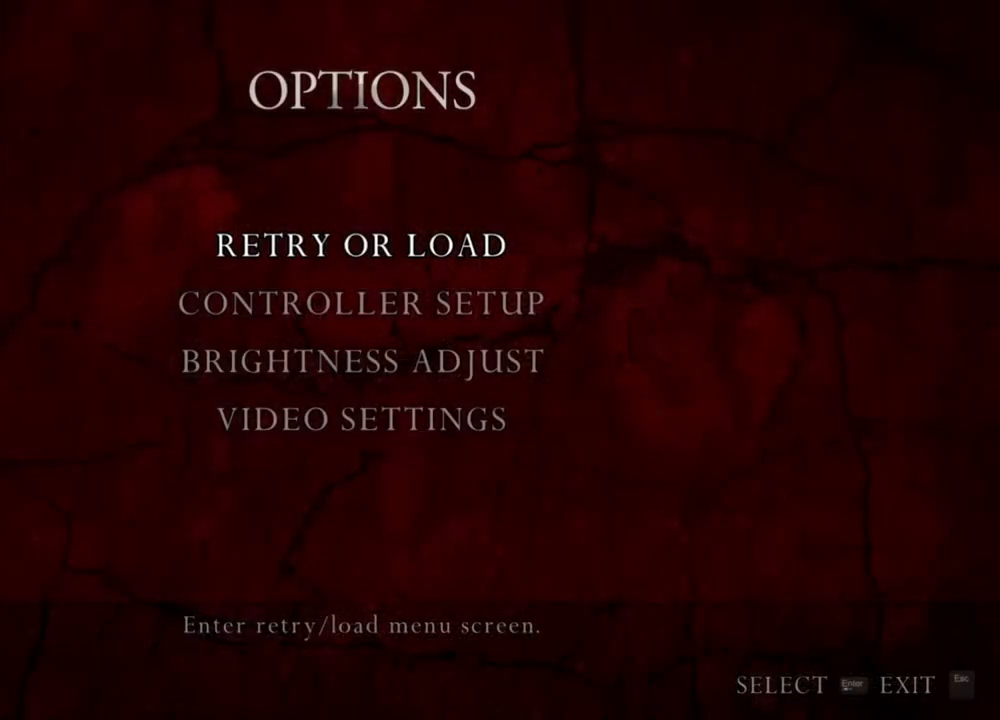
{"keys": [], "mouse": [], "events": []}
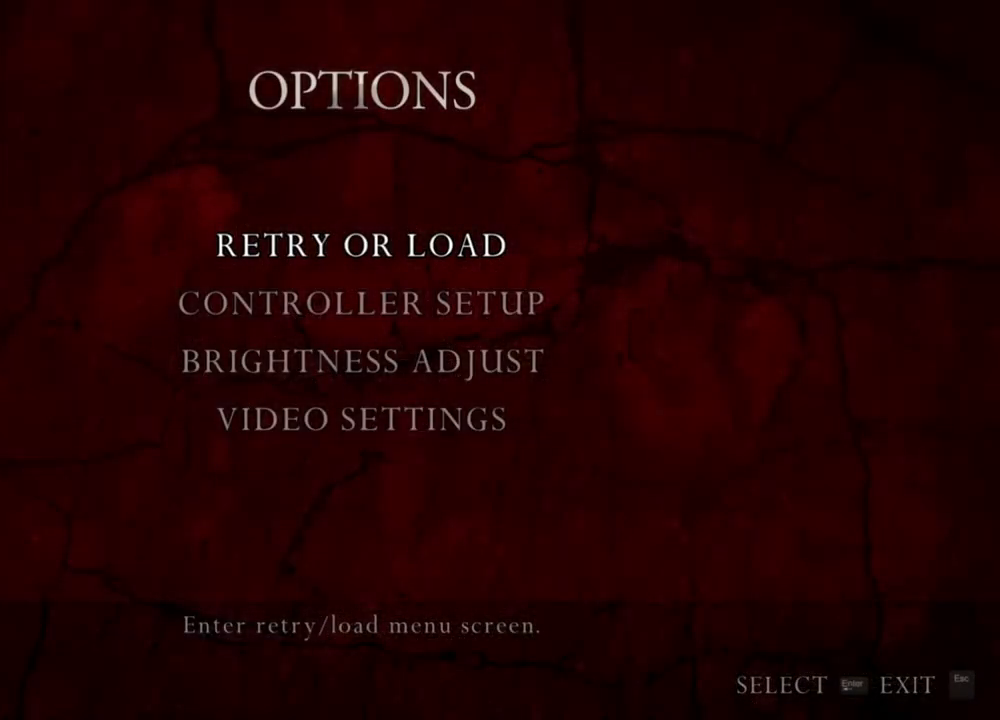
{"keys": [], "mouse": [], "events": []}
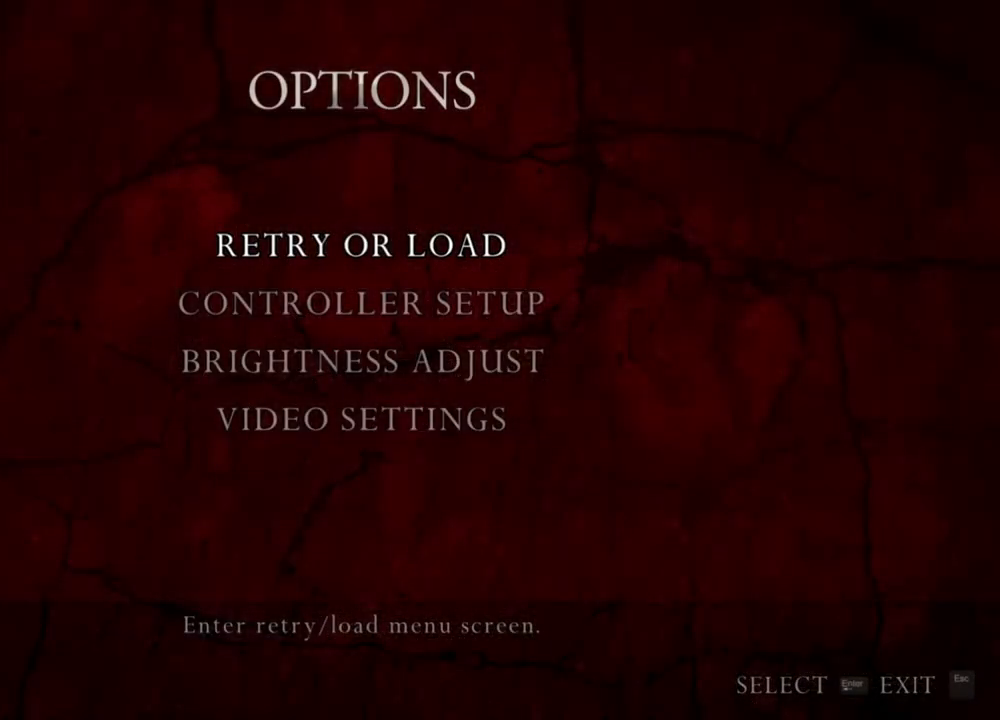
{"keys": [], "mouse": [], "events": []}
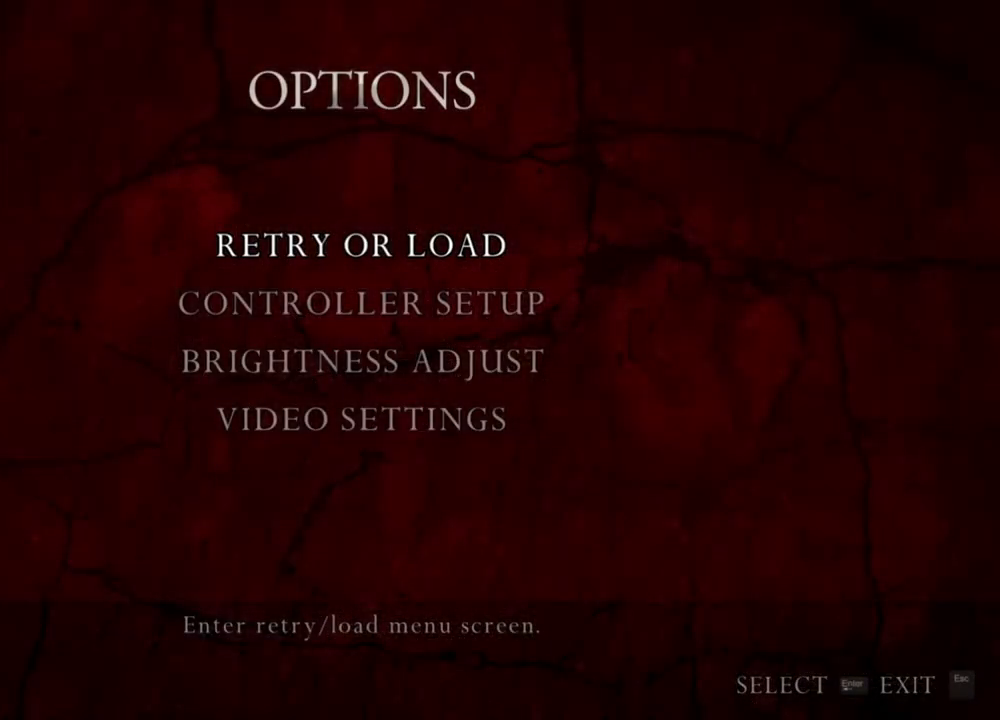
{"keys": ["a"], "mouse": [], "events": [[500, "a", "down"]]}
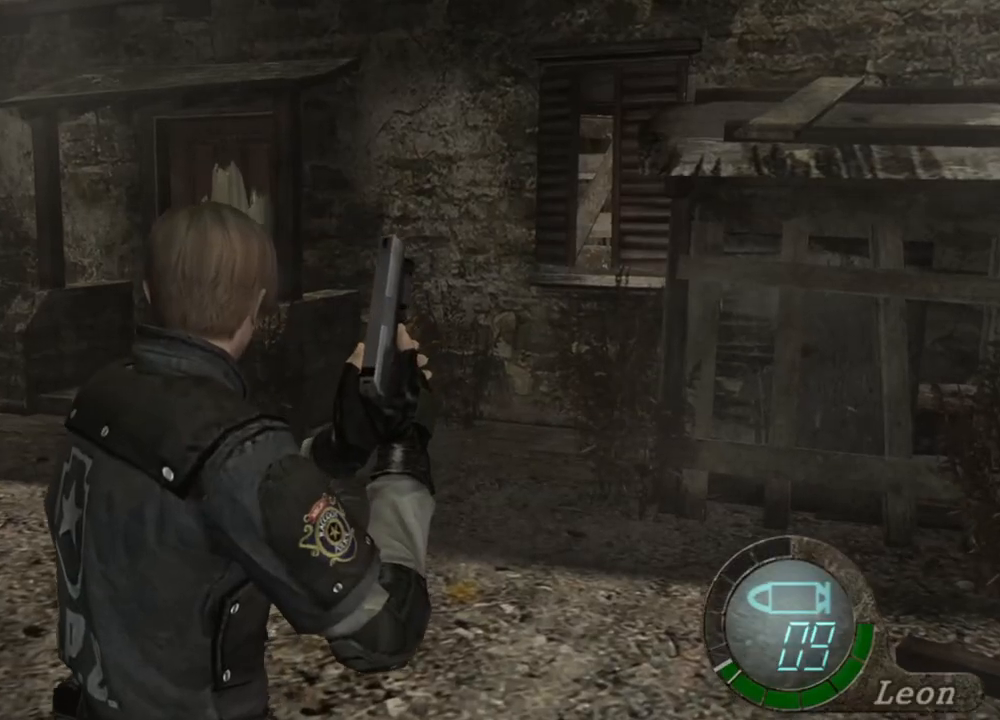
{"keys": ["shift", "w"], "mouse": [], "events": [[333, "a", "up"], [367, "shift", "down"], [367, "w", "down"]]}
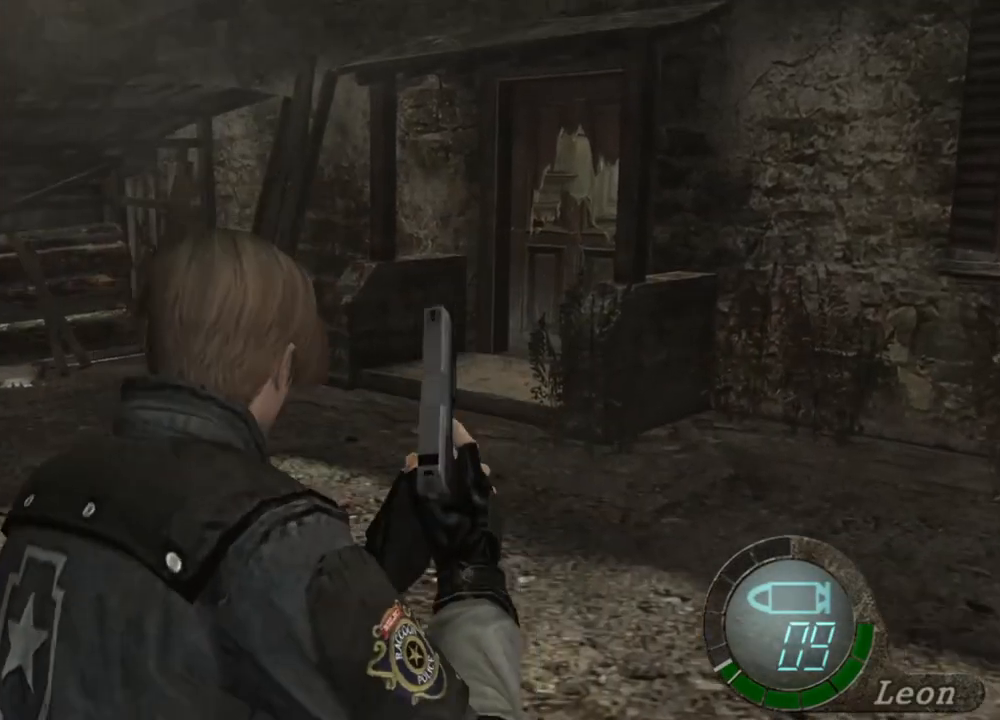
{"keys": [], "mouse": [], "events": [[133, "shift", "up"], [133, "w", "up"]]}
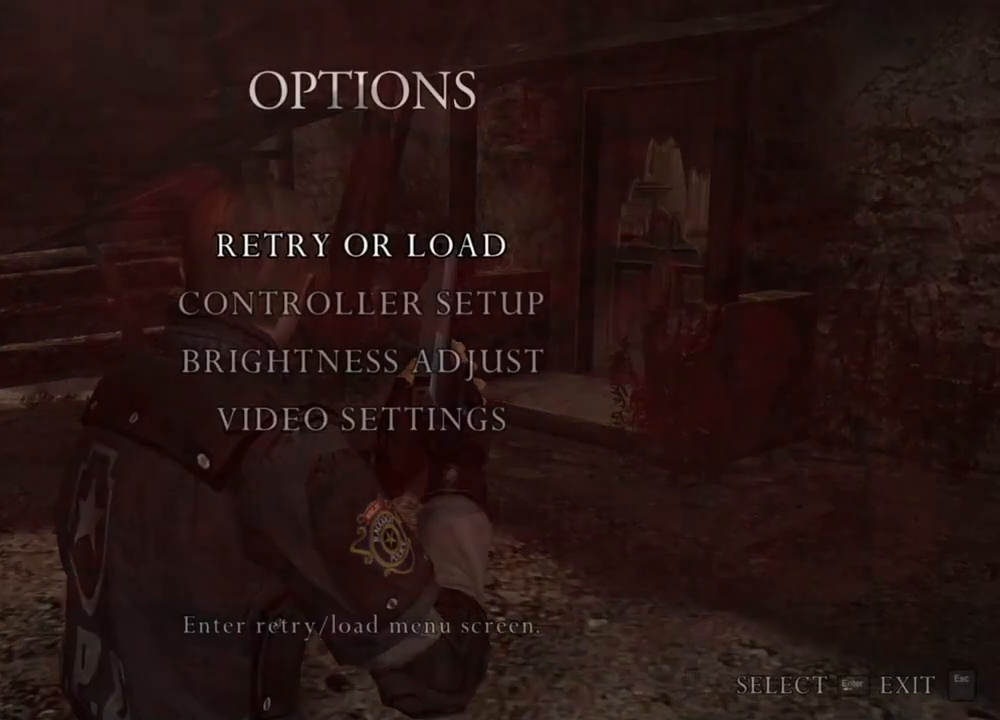
{"keys": [], "mouse": [], "events": []}
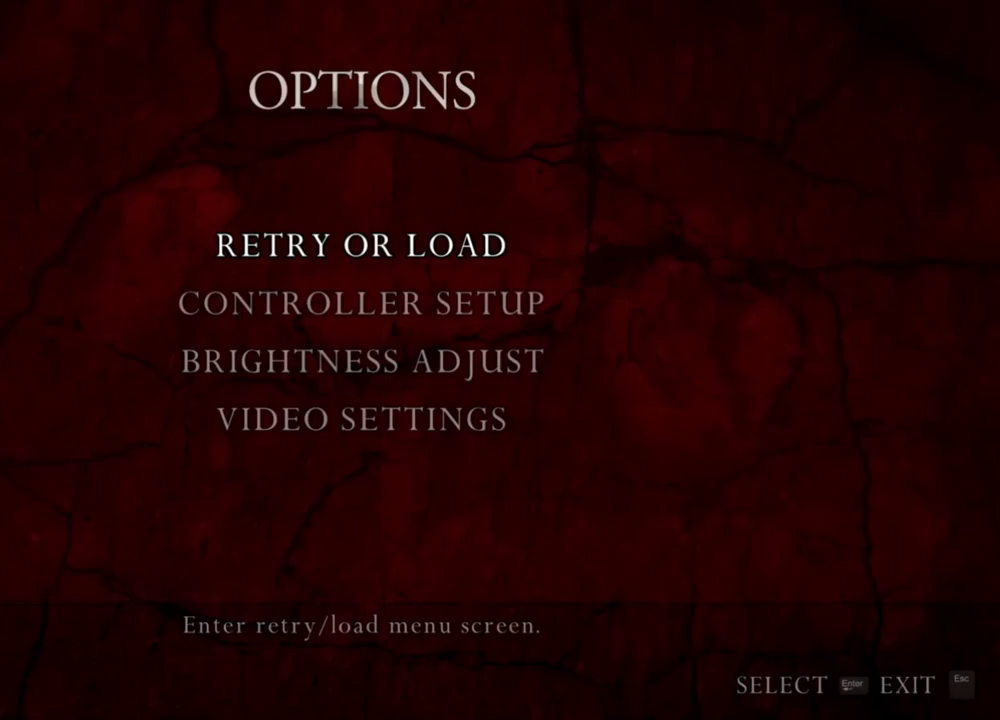
{"keys": [], "mouse": [], "events": []}
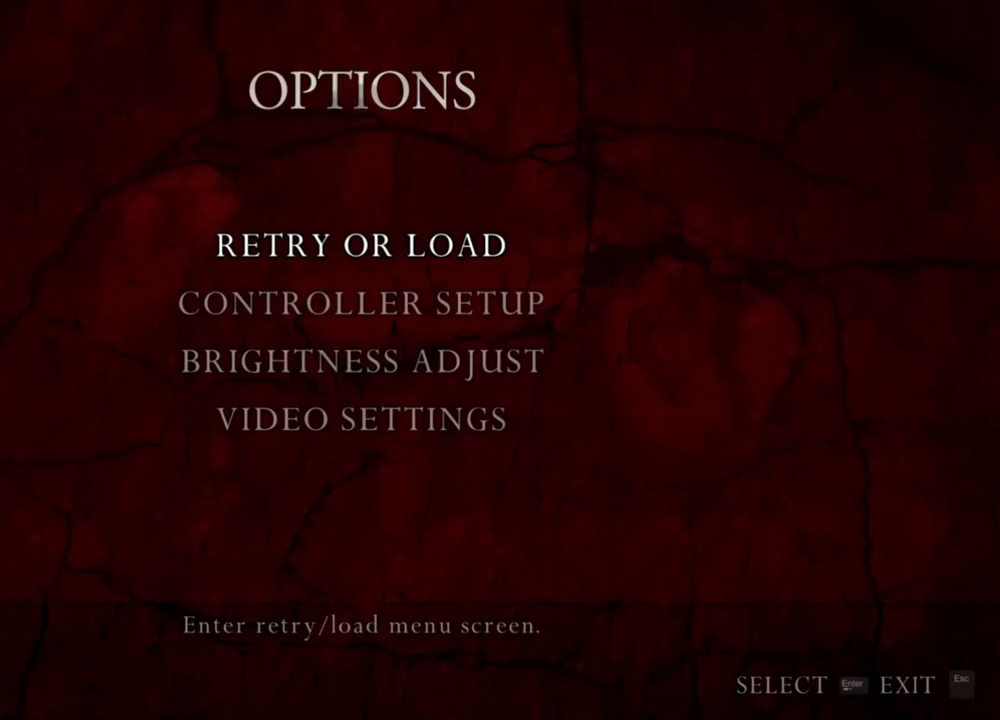
{"keys": [], "mouse": [], "events": []}
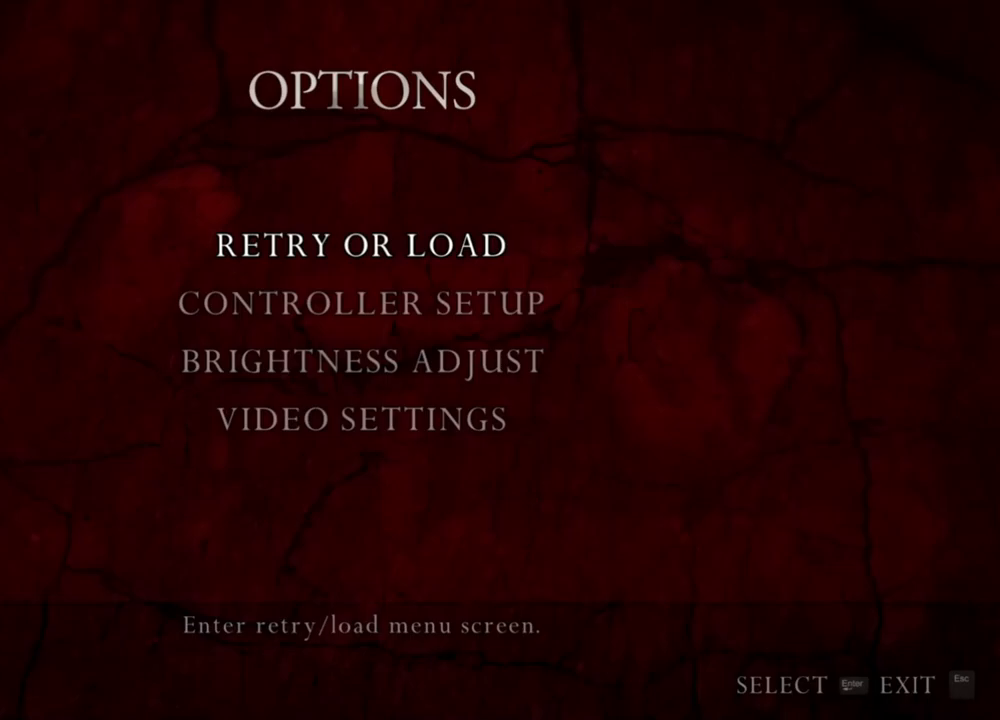
{"keys": [], "mouse": [], "events": []}
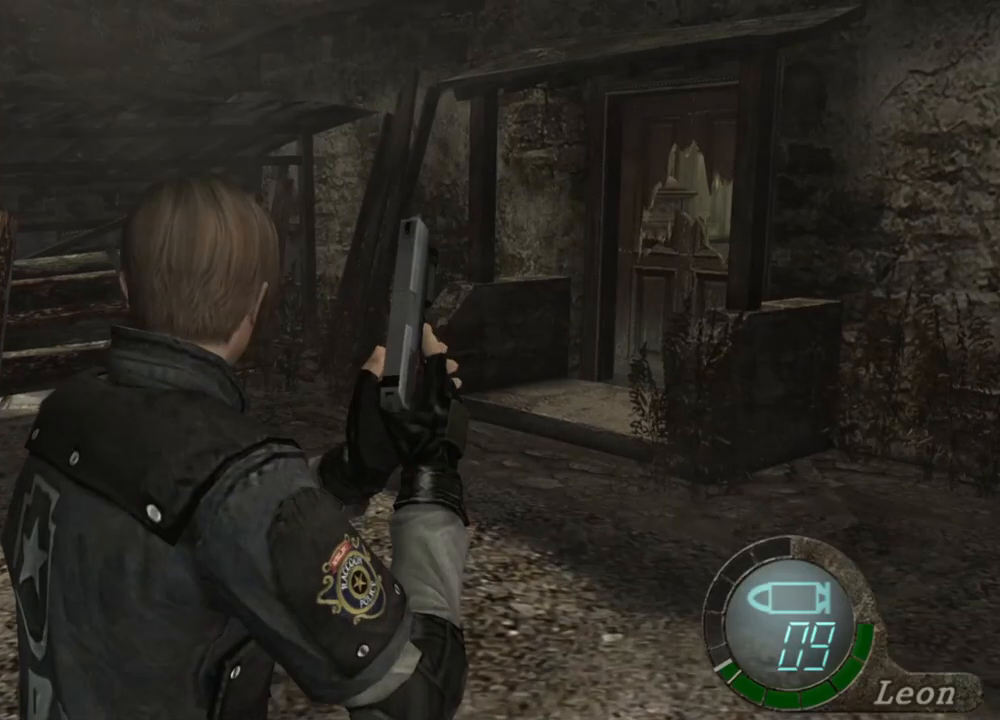
{"keys": ["shift", "w"], "mouse": [], "events": [[467, "shift", "down"], [467, "w", "down"]]}
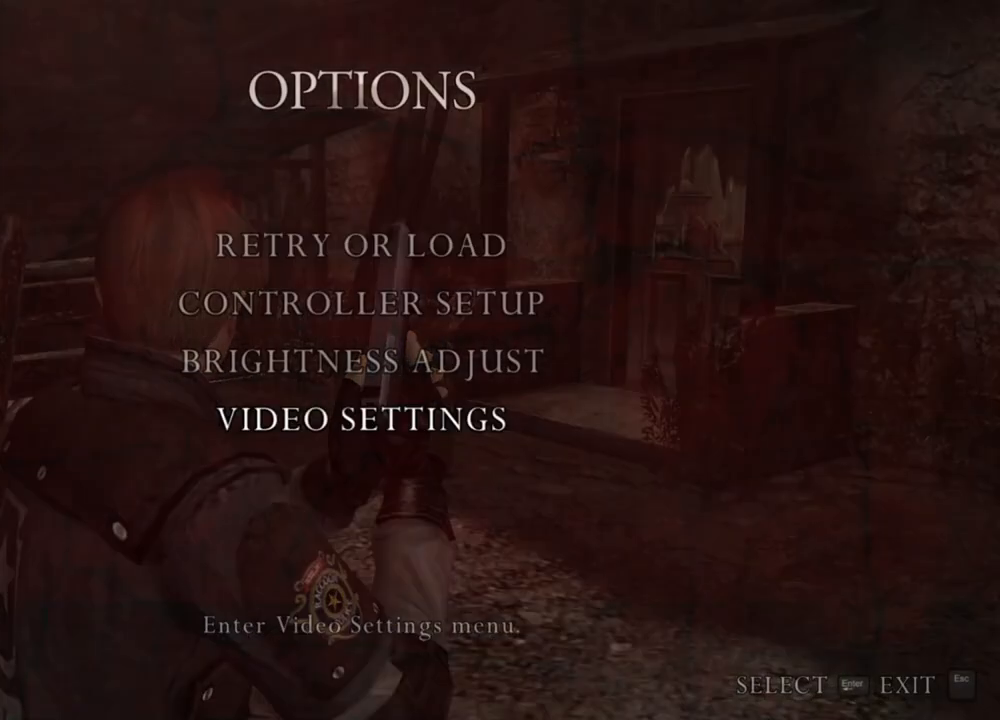
{"keys": [], "mouse": [], "events": [[300, "shift", "up"], [333, "w", "up"]]}